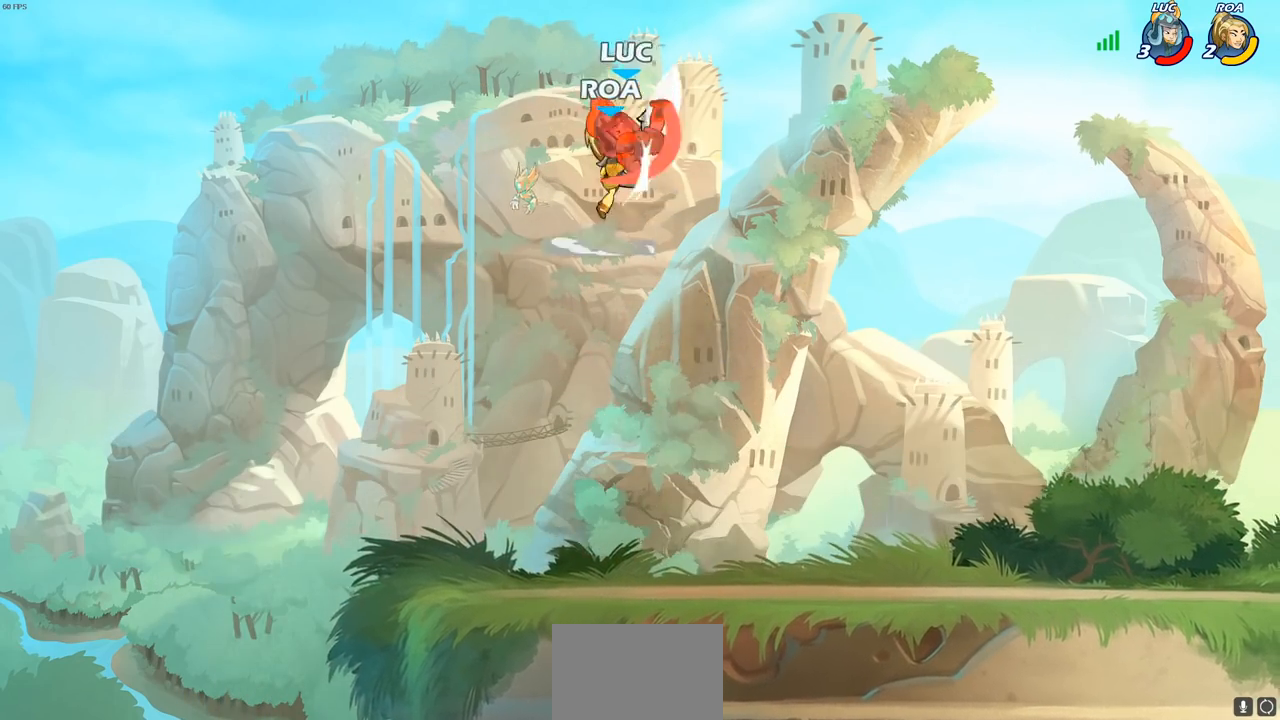
Gameplay with a controller (PlayStation layout); each line is a JSON object with the inputs held at the frame after it. "events" lists button and stick changes between this image and that frame as [ms after this image, input, new state], when the widget could be followed in between.
{"buttons": ["R2"], "left_stick": "down-left", "right_stick": "center", "events": [[17, "SQUARE", "down"], [83, "SQUARE", "up"], [183, "SQUARE", "down"], [267, "SQUARE", "up"], [417, "R2", "down"], [433, "left_stick", "down-left"]]}
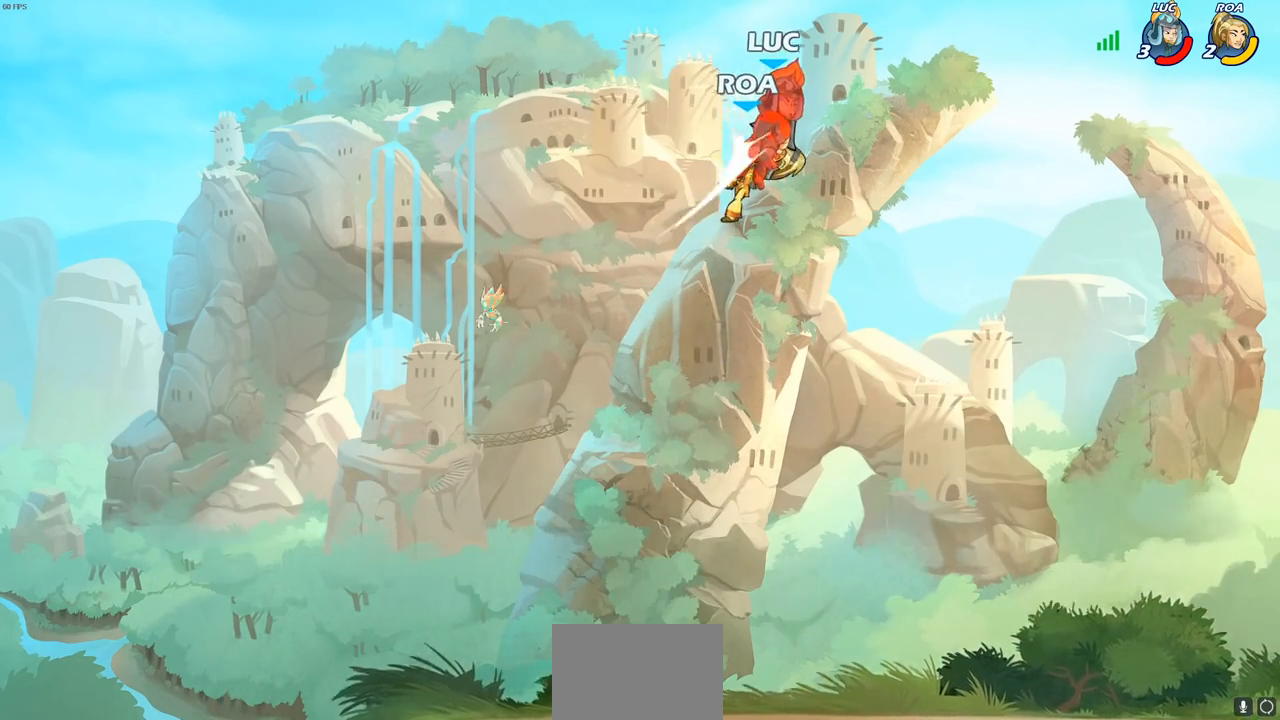
{"buttons": [], "left_stick": "right", "right_stick": "center", "events": [[283, "R2", "up"], [350, "left_stick", "down-right"], [367, "R2", "down"], [417, "left_stick", "right"], [467, "R2", "up"]]}
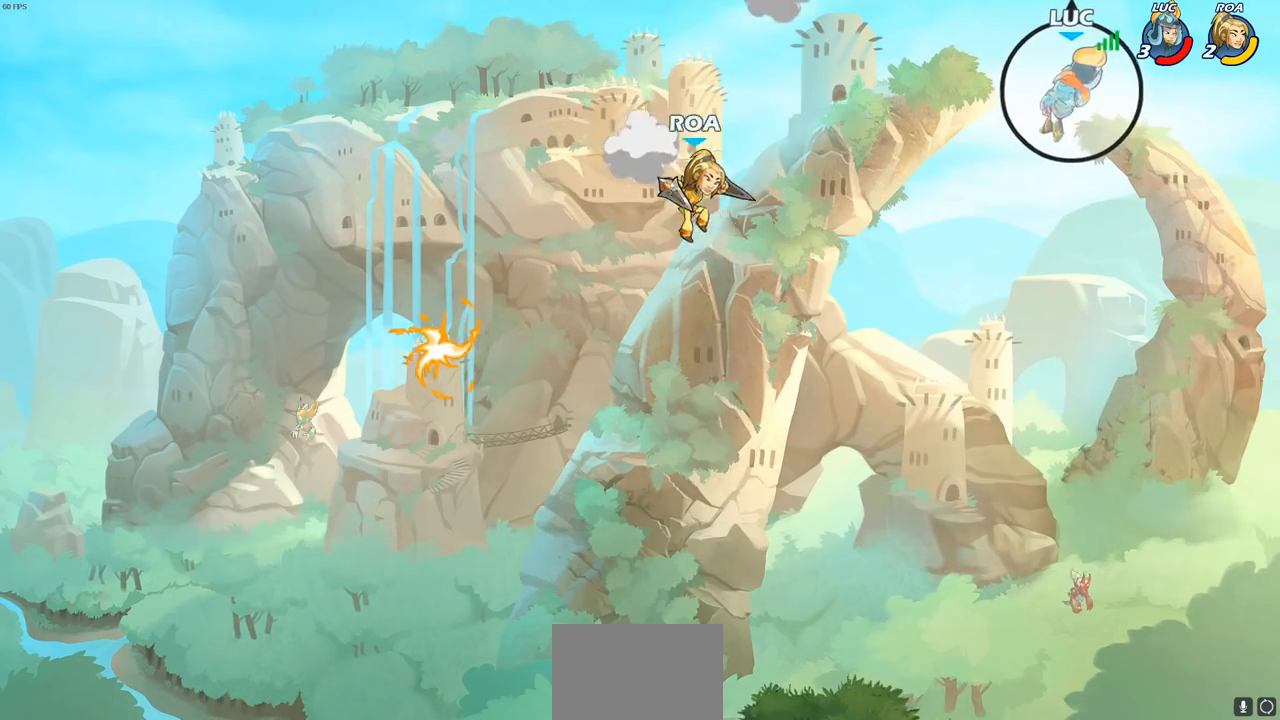
{"buttons": [], "left_stick": "center", "right_stick": "center", "events": [[50, "R2", "down"], [150, "R2", "up"], [233, "R2", "down"], [333, "R2", "up"], [433, "left_stick", "center"]]}
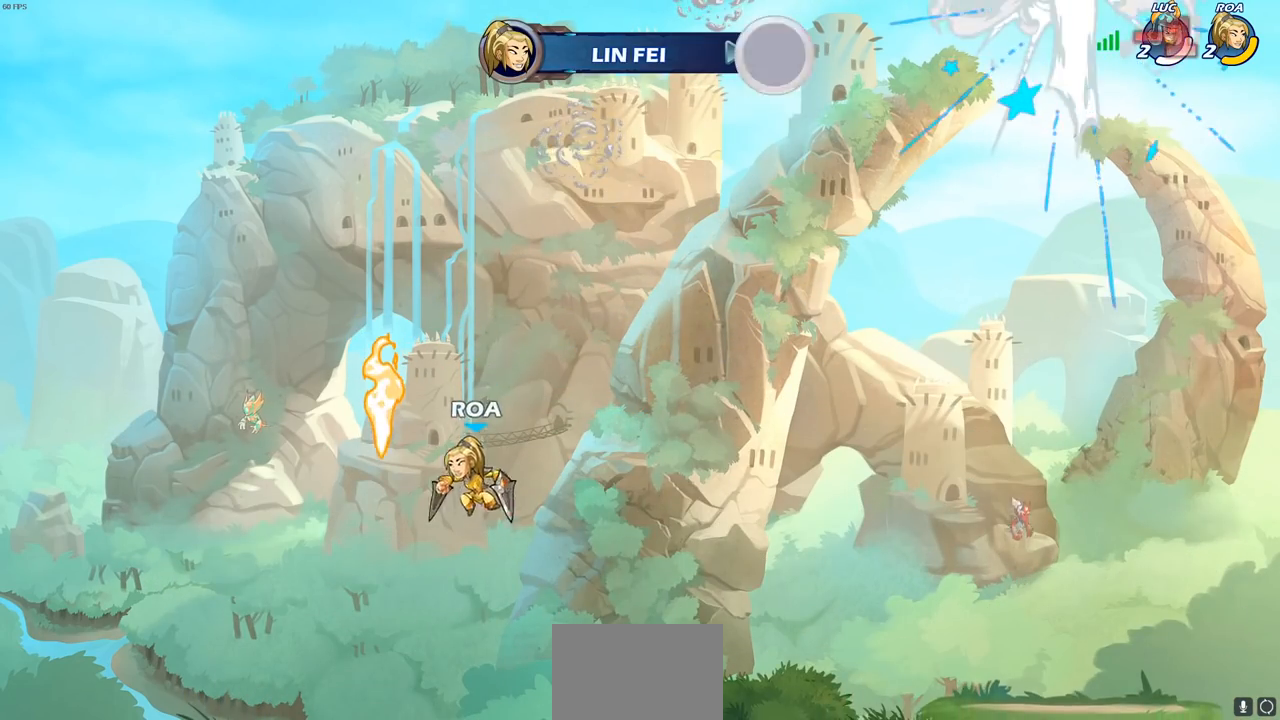
{"buttons": [], "left_stick": "center", "right_stick": "center", "events": []}
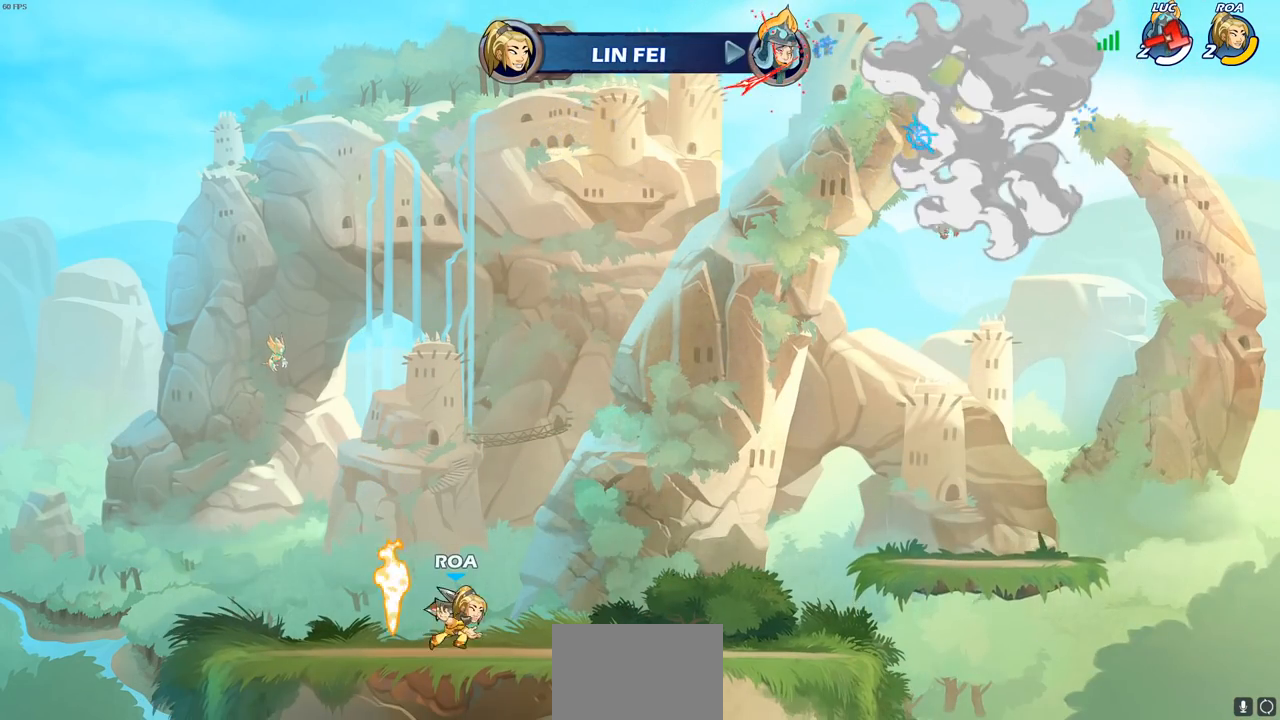
{"buttons": [], "left_stick": "center", "right_stick": "center", "events": []}
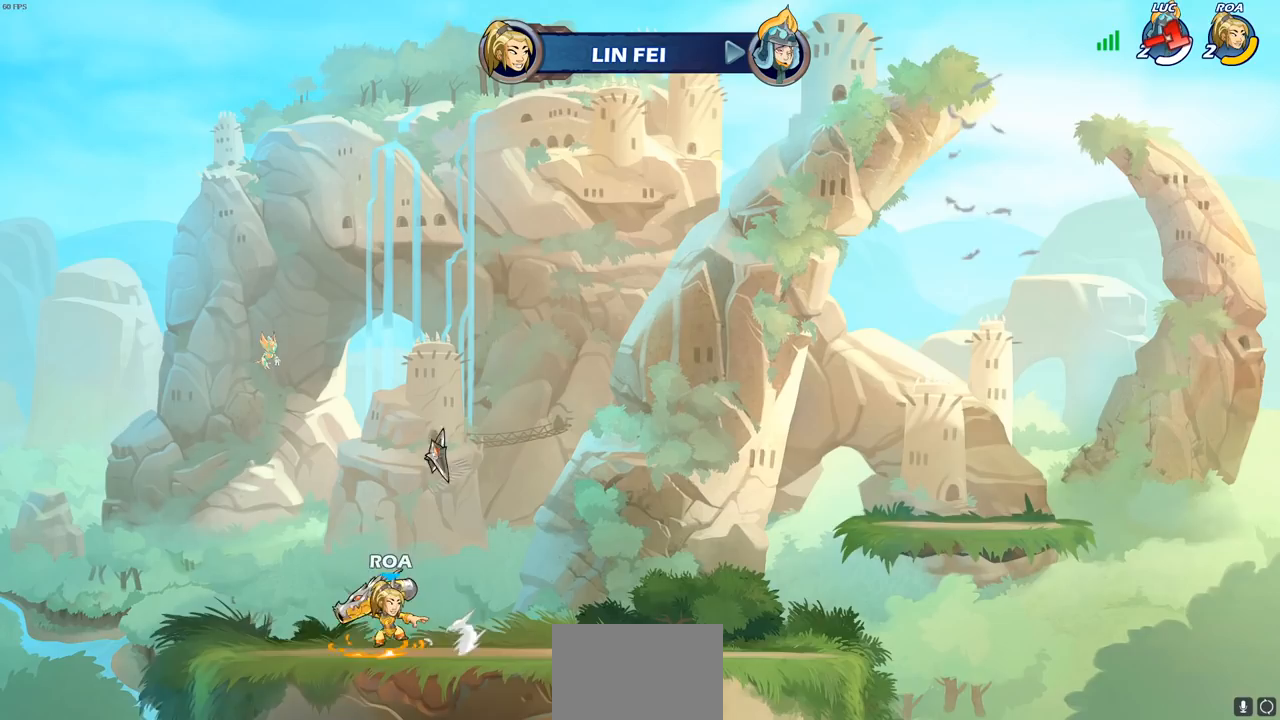
{"buttons": [], "left_stick": "center", "right_stick": "center", "events": []}
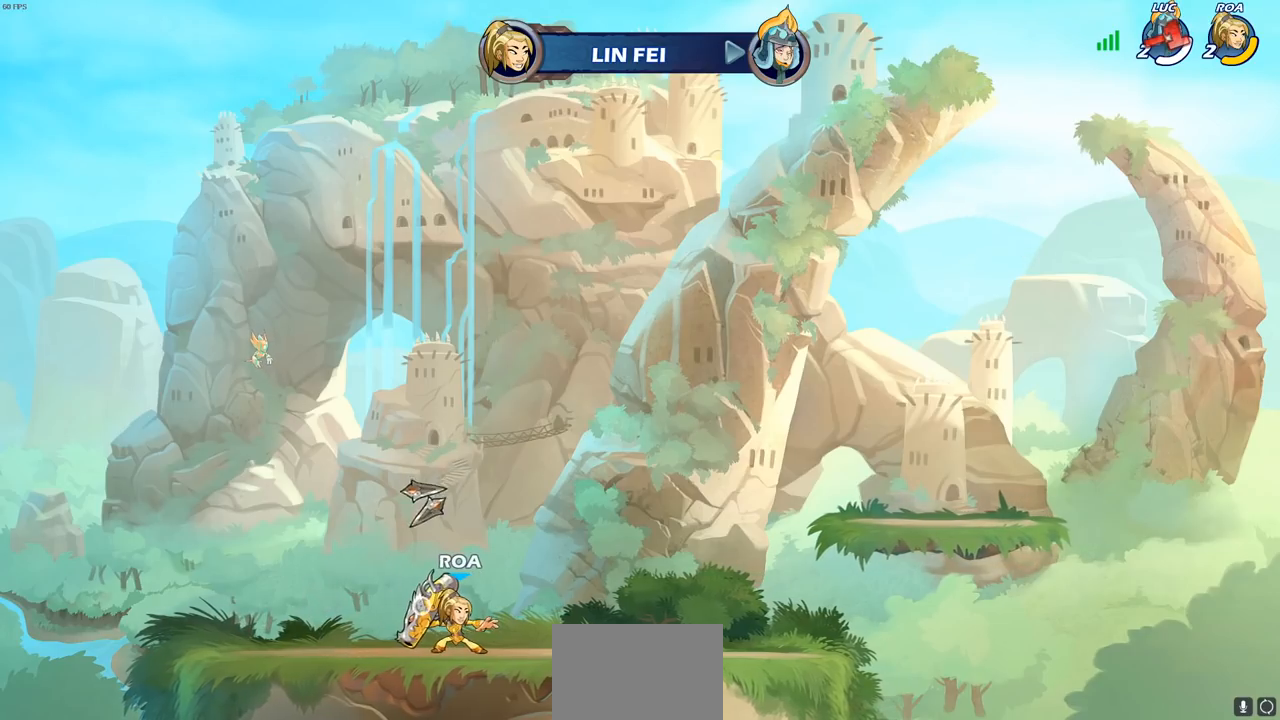
{"buttons": ["SELECT"], "left_stick": "center", "right_stick": "center", "events": [[483, "SELECT", "down"]]}
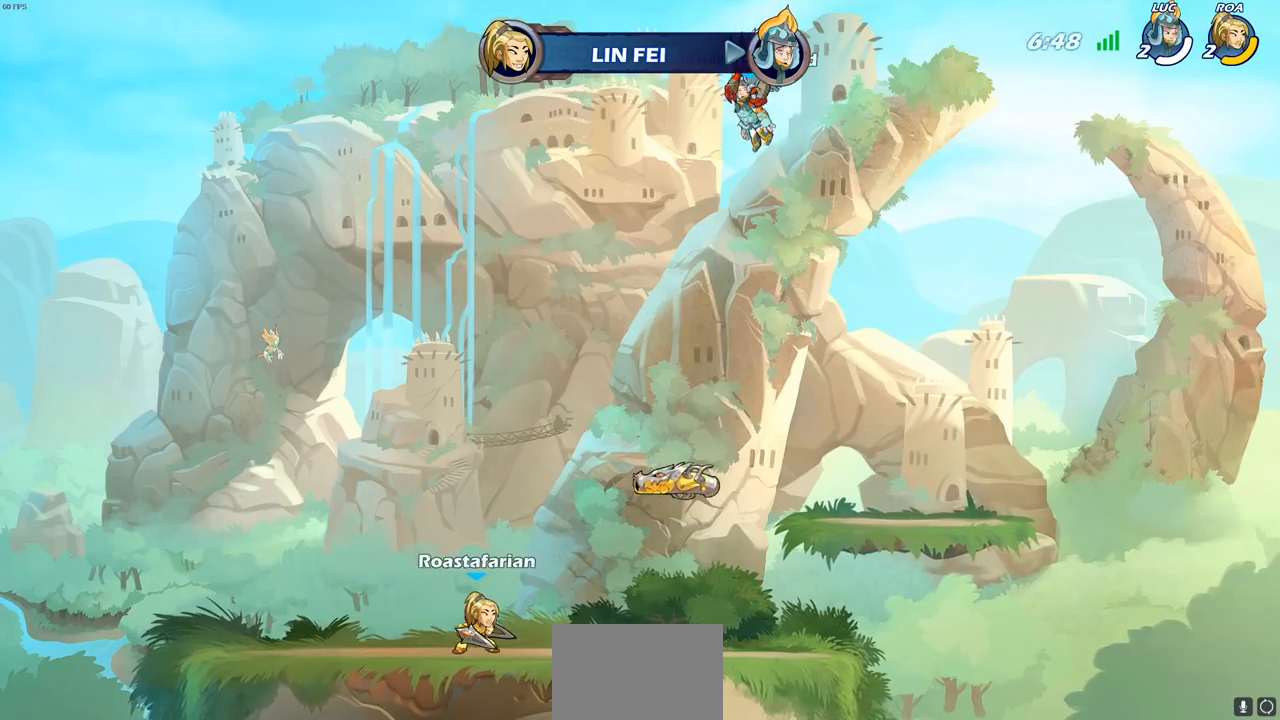
{"buttons": ["SELECT"], "left_stick": "center", "right_stick": "center", "events": []}
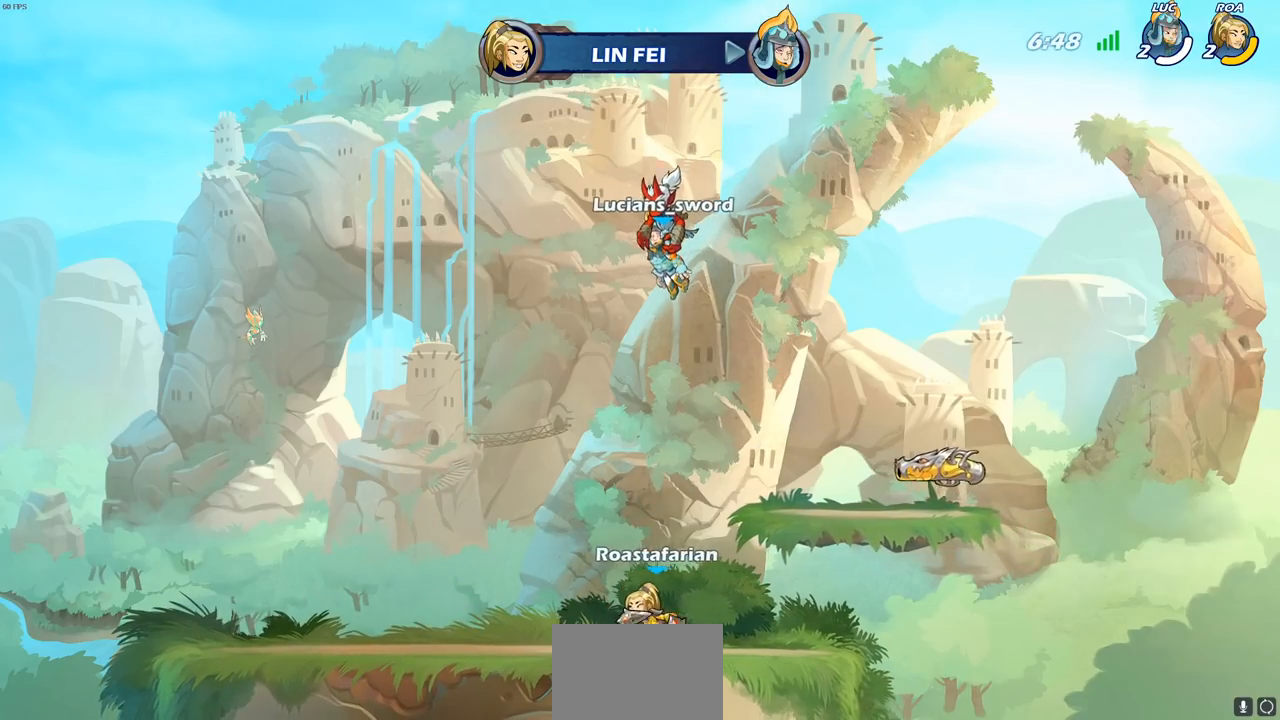
{"buttons": ["SELECT"], "left_stick": "center", "right_stick": "center", "events": []}
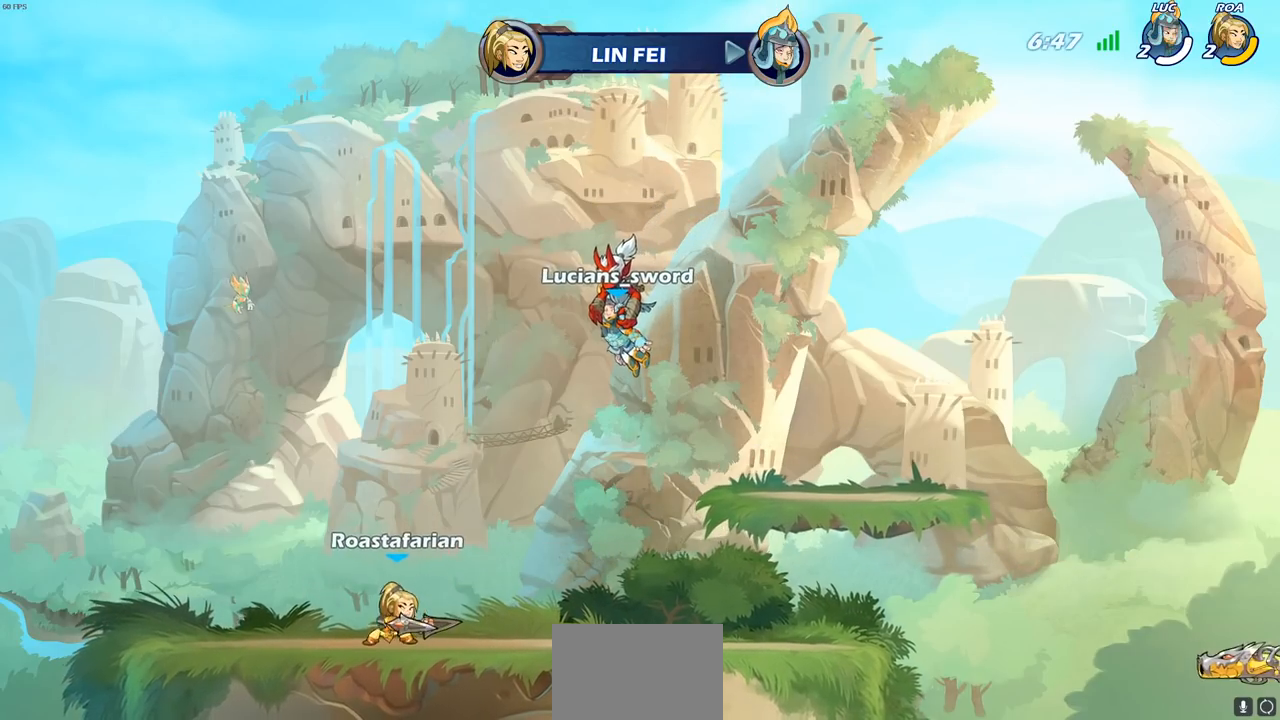
{"buttons": ["SELECT"], "left_stick": "center", "right_stick": "center", "events": []}
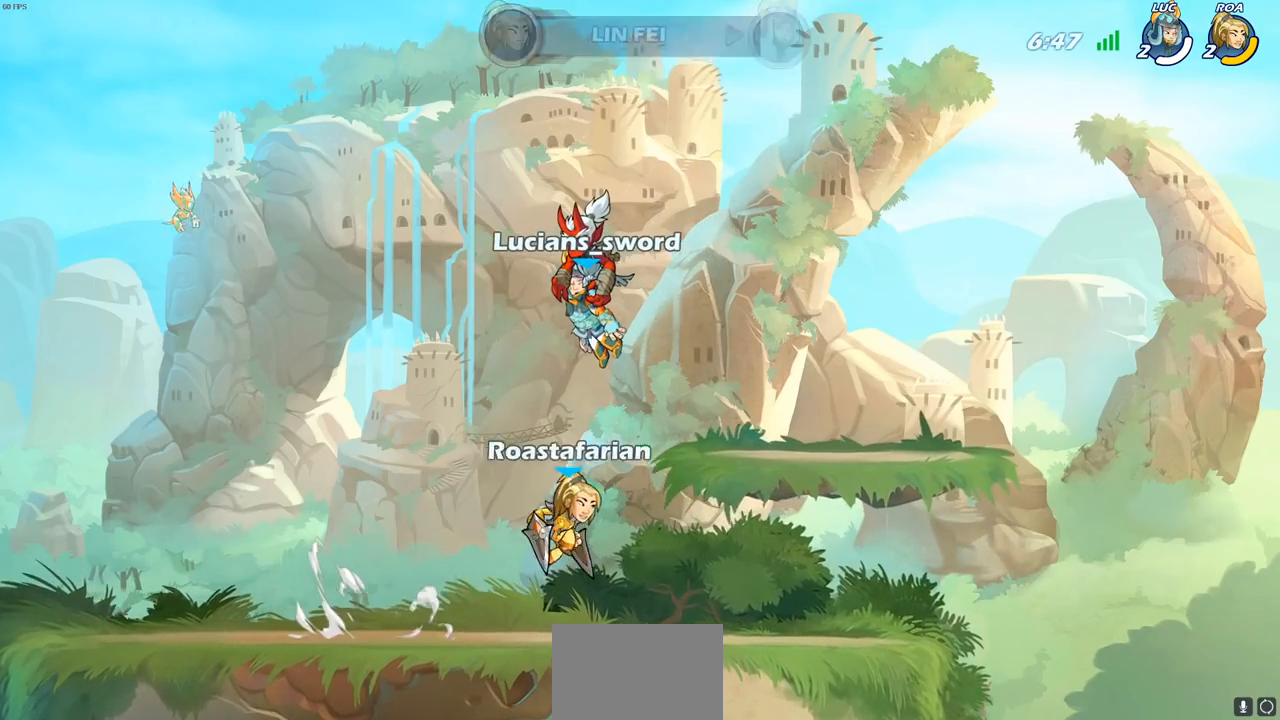
{"buttons": [], "left_stick": "center", "right_stick": "center", "events": [[500, "SELECT", "up"]]}
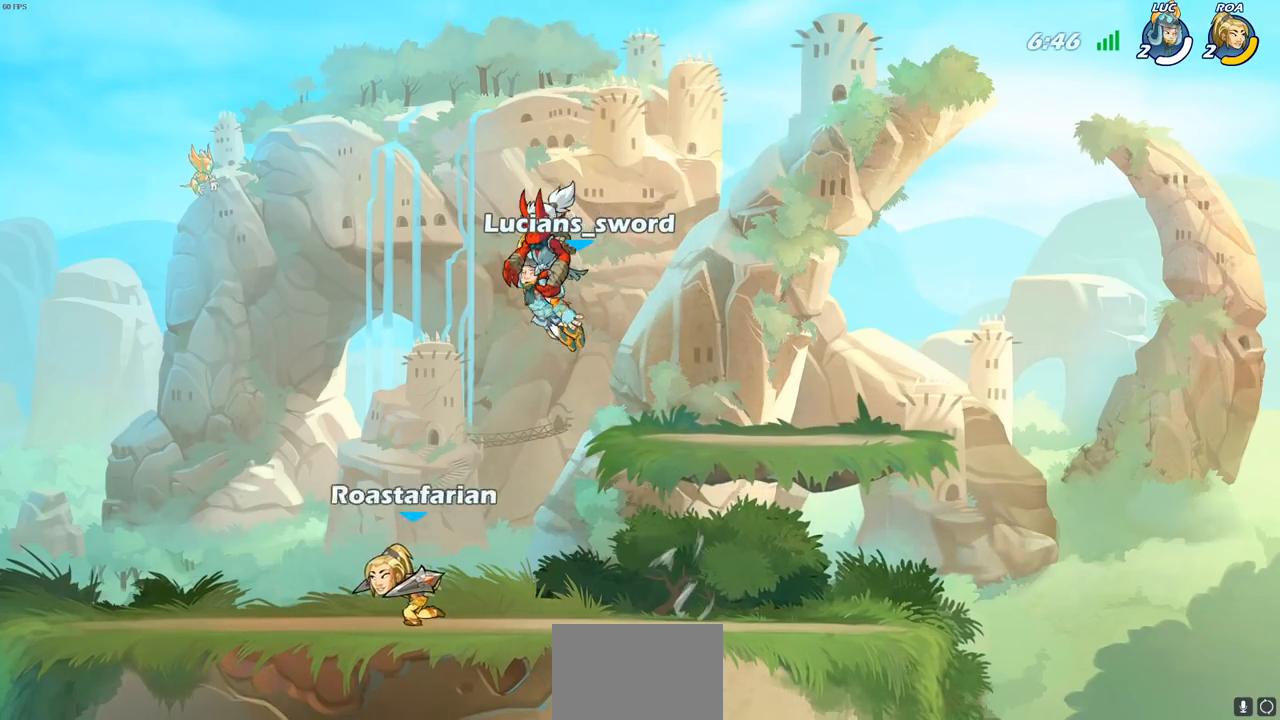
{"buttons": [], "left_stick": "center", "right_stick": "center", "events": []}
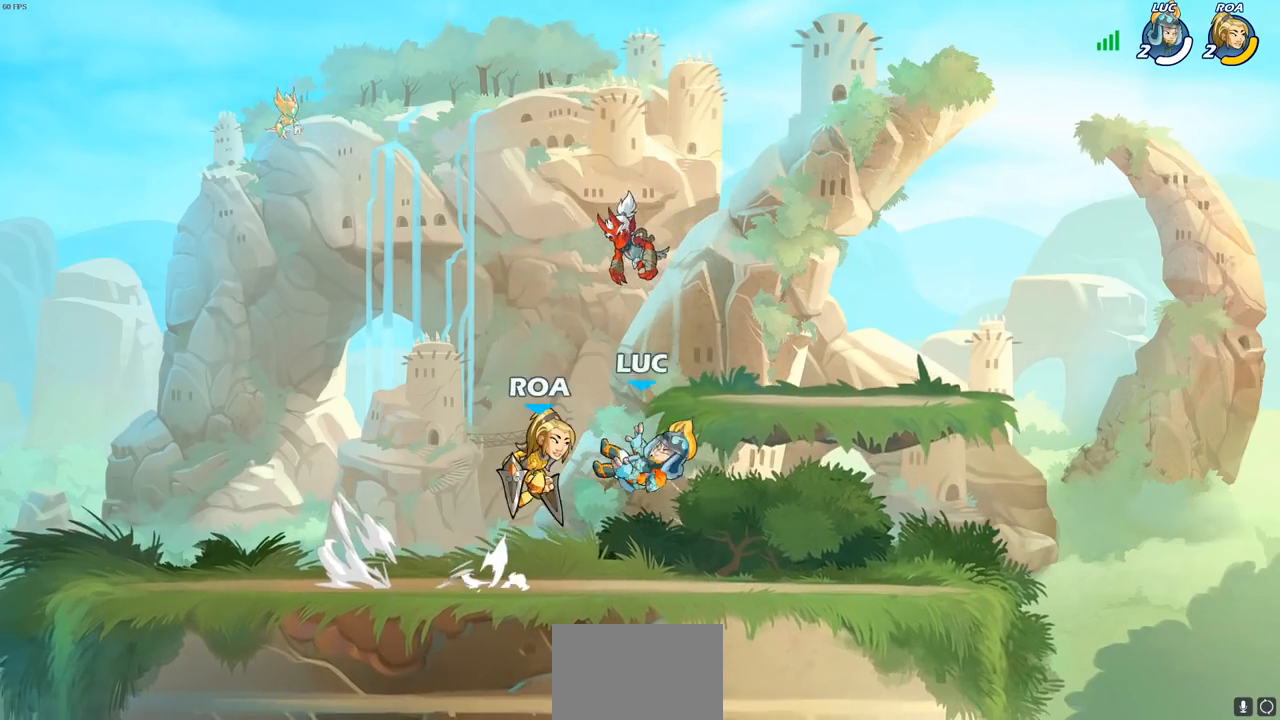
{"buttons": [], "left_stick": "center", "right_stick": "center", "events": [[300, "left_stick", "right"], [367, "left_stick", "center"], [400, "SQUARE", "down"], [467, "SQUARE", "up"]]}
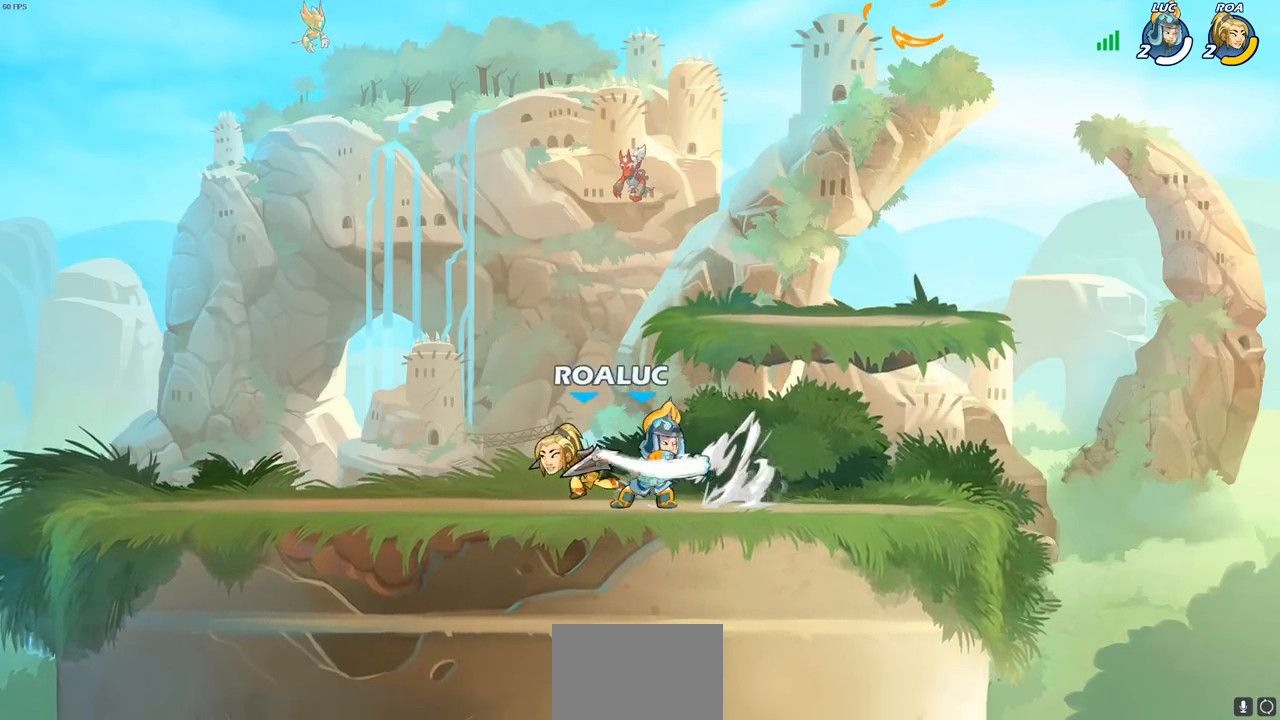
{"buttons": [], "left_stick": "right", "right_stick": "center", "events": [[50, "SQUARE", "down"], [133, "SQUARE", "up"], [200, "SQUARE", "down"], [317, "SQUARE", "up"], [333, "left_stick", "right"], [450, "CROSS", "down"], [483, "CROSS", "up"]]}
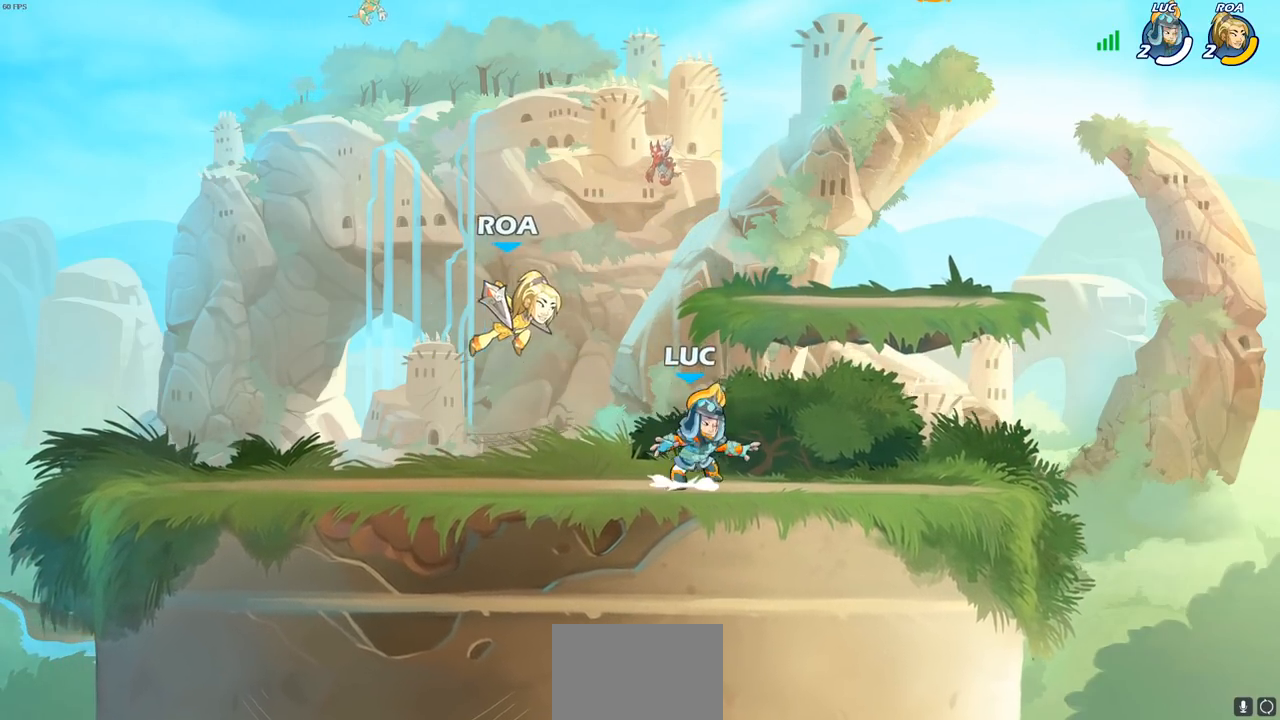
{"buttons": [], "left_stick": "down", "right_stick": "center", "events": [[133, "CROSS", "down"], [267, "CROSS", "up"], [367, "left_stick", "up"], [383, "R1", "down"], [450, "left_stick", "down"], [483, "R1", "up"]]}
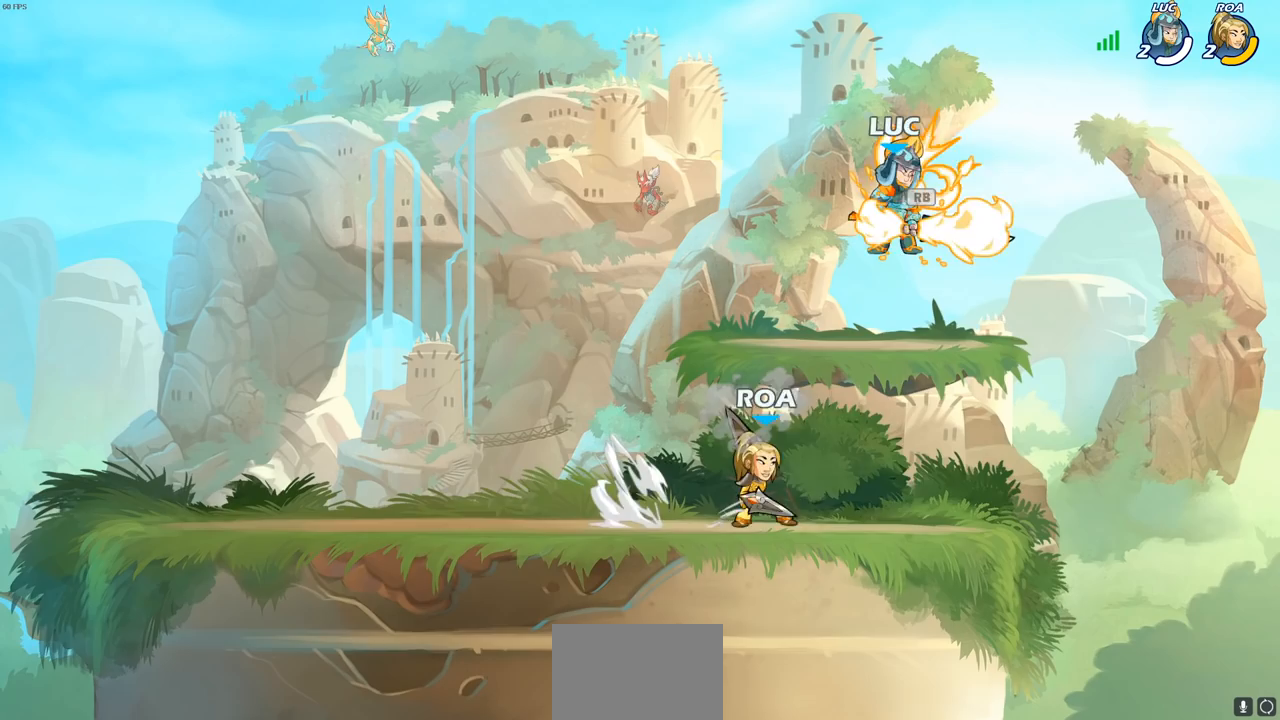
{"buttons": [], "left_stick": "center", "right_stick": "center", "events": [[133, "left_stick", "up-left"], [200, "left_stick", "center"], [217, "SQUARE", "down"], [283, "SQUARE", "up"]]}
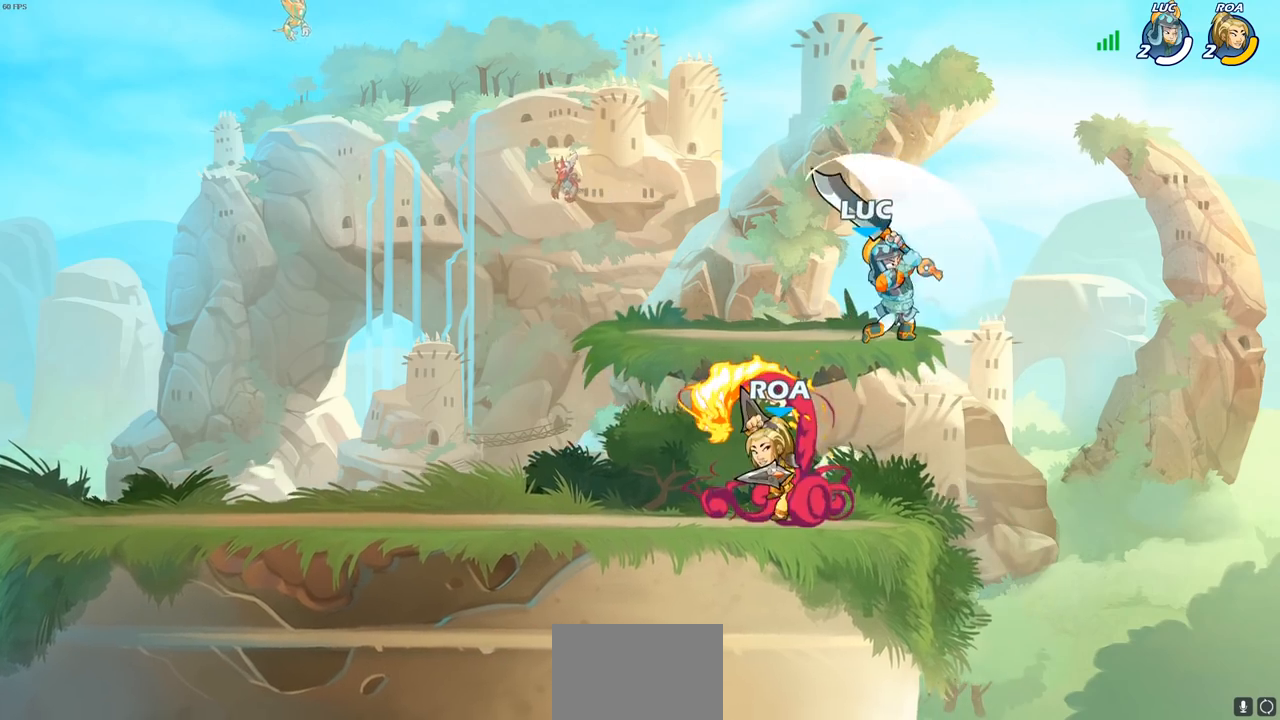
{"buttons": [], "left_stick": "right", "right_stick": "center", "events": [[383, "left_stick", "right"]]}
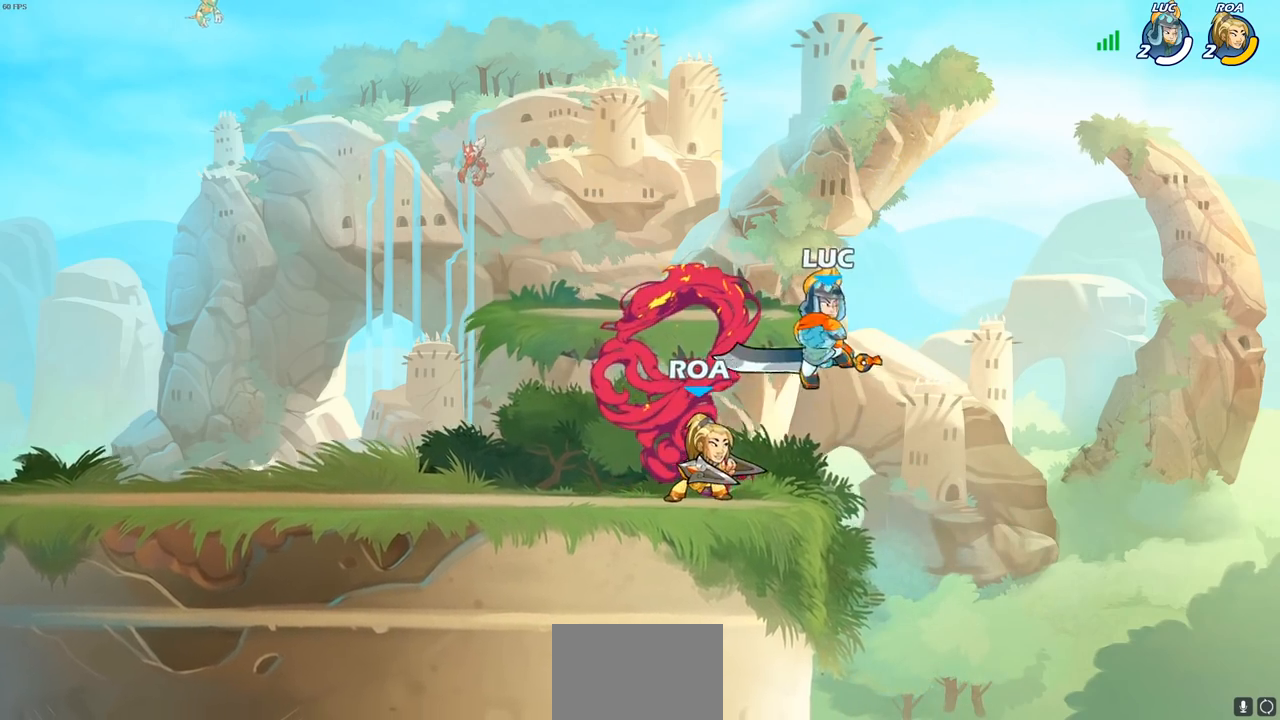
{"buttons": [], "left_stick": "down-left", "right_stick": "center", "events": [[83, "CROSS", "down"], [200, "left_stick", "up"], [250, "CROSS", "up"], [317, "left_stick", "left"], [450, "left_stick", "down-left"]]}
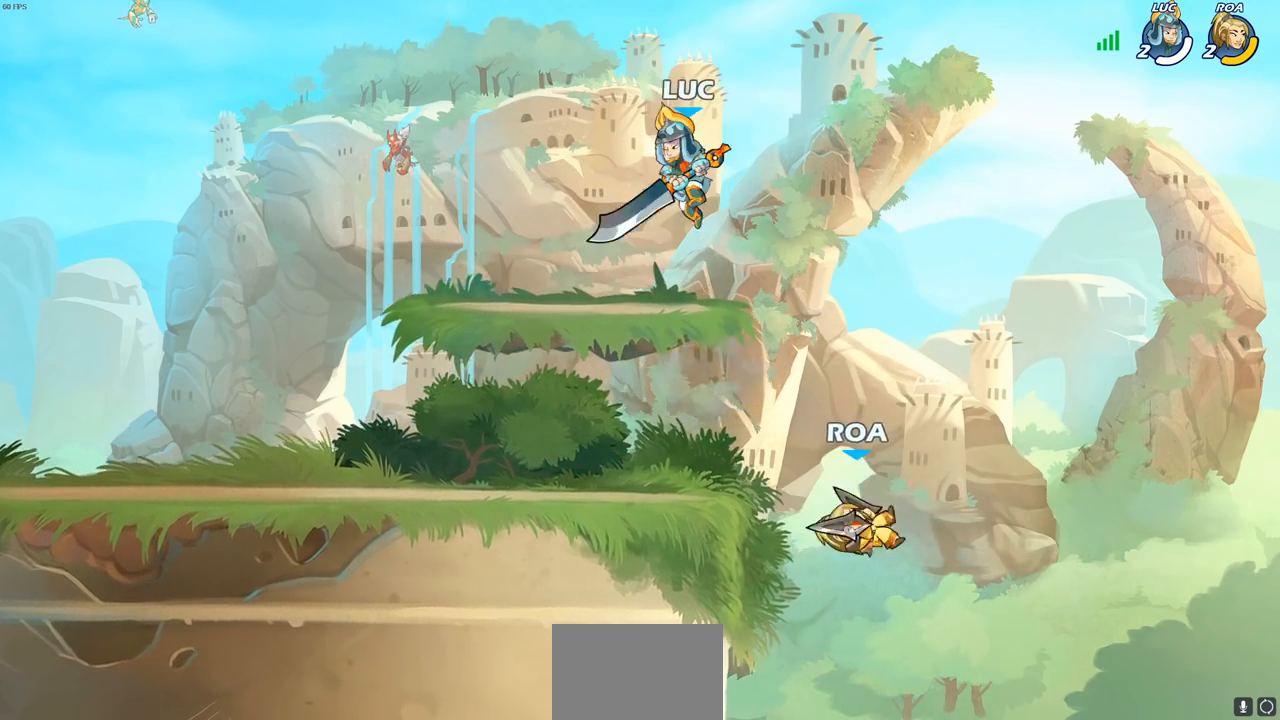
{"buttons": [], "left_stick": "left", "right_stick": "center", "events": [[17, "left_stick", "down"], [67, "left_stick", "right"], [183, "left_stick", "down"], [233, "left_stick", "down-left"], [400, "left_stick", "left"]]}
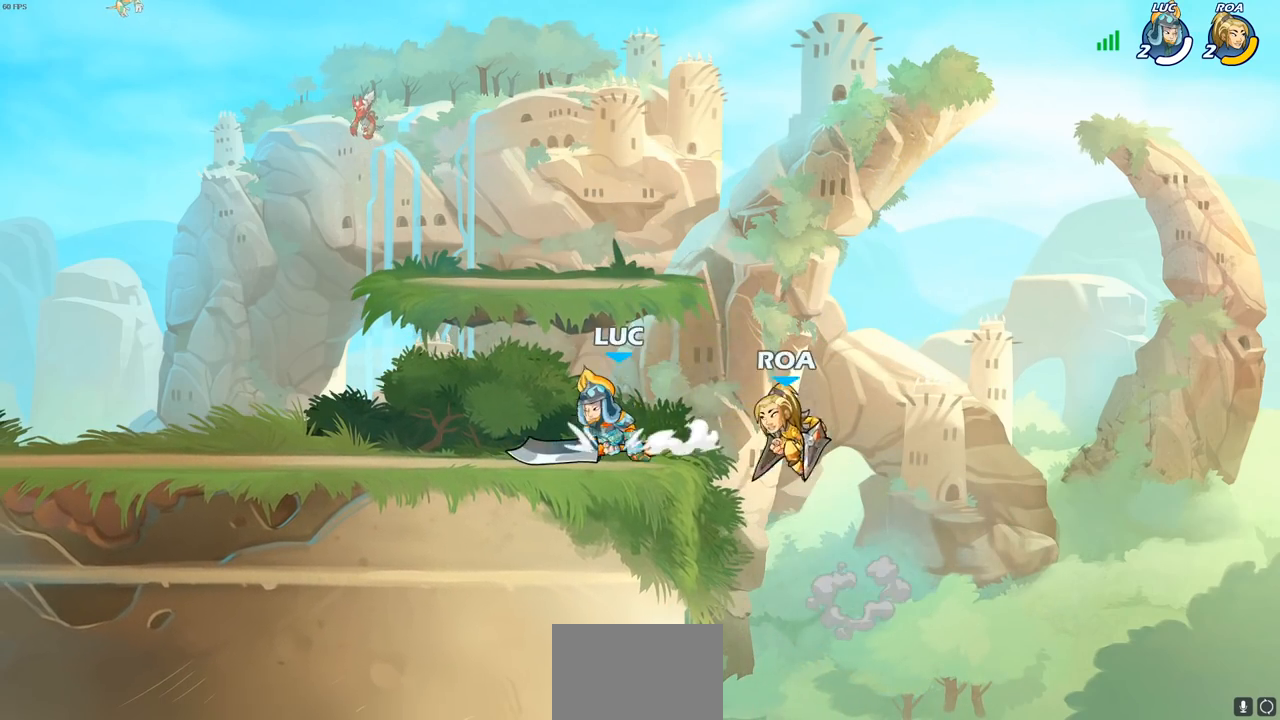
{"buttons": ["SQUARE"], "left_stick": "up-left", "right_stick": "center", "events": [[150, "SQUARE", "down"], [167, "left_stick", "center"], [233, "SQUARE", "up"], [317, "SQUARE", "down"], [400, "SQUARE", "up"], [467, "SQUARE", "down"], [467, "left_stick", "up-left"]]}
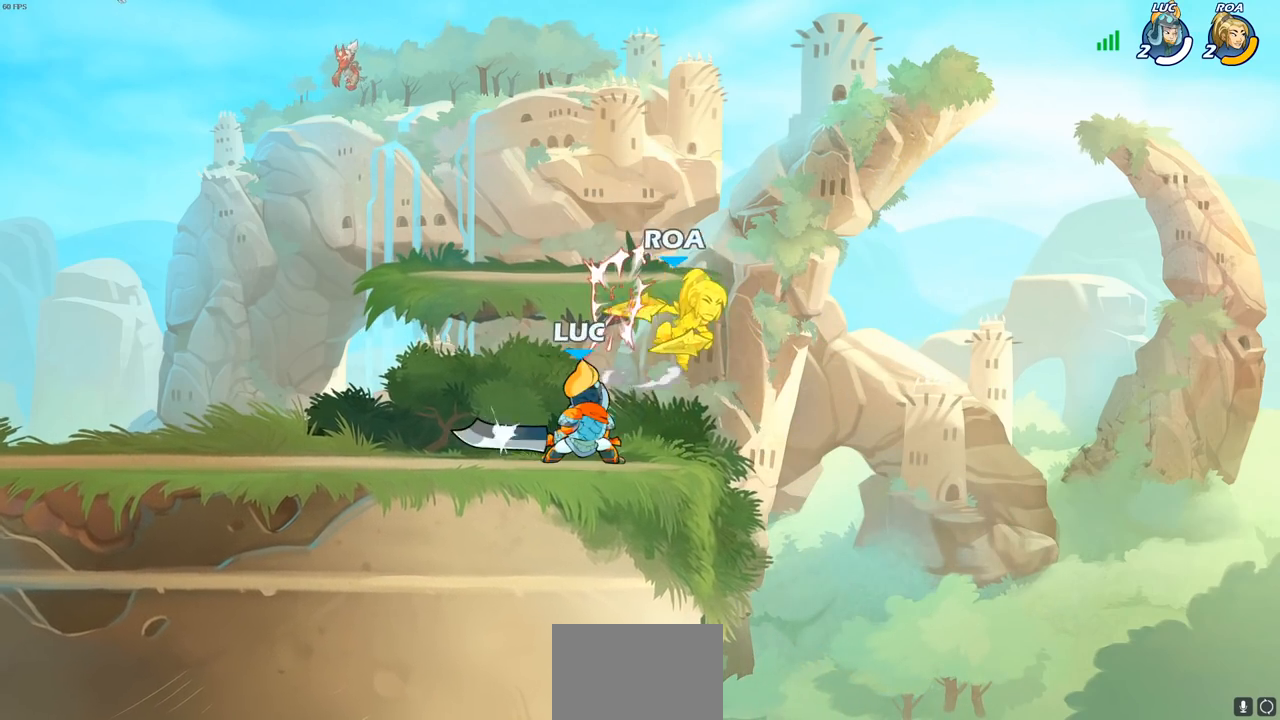
{"buttons": [], "left_stick": "center", "right_stick": "center", "events": [[67, "SQUARE", "up"], [100, "left_stick", "up"], [133, "SQUARE", "down"], [217, "SQUARE", "up"], [317, "left_stick", "center"]]}
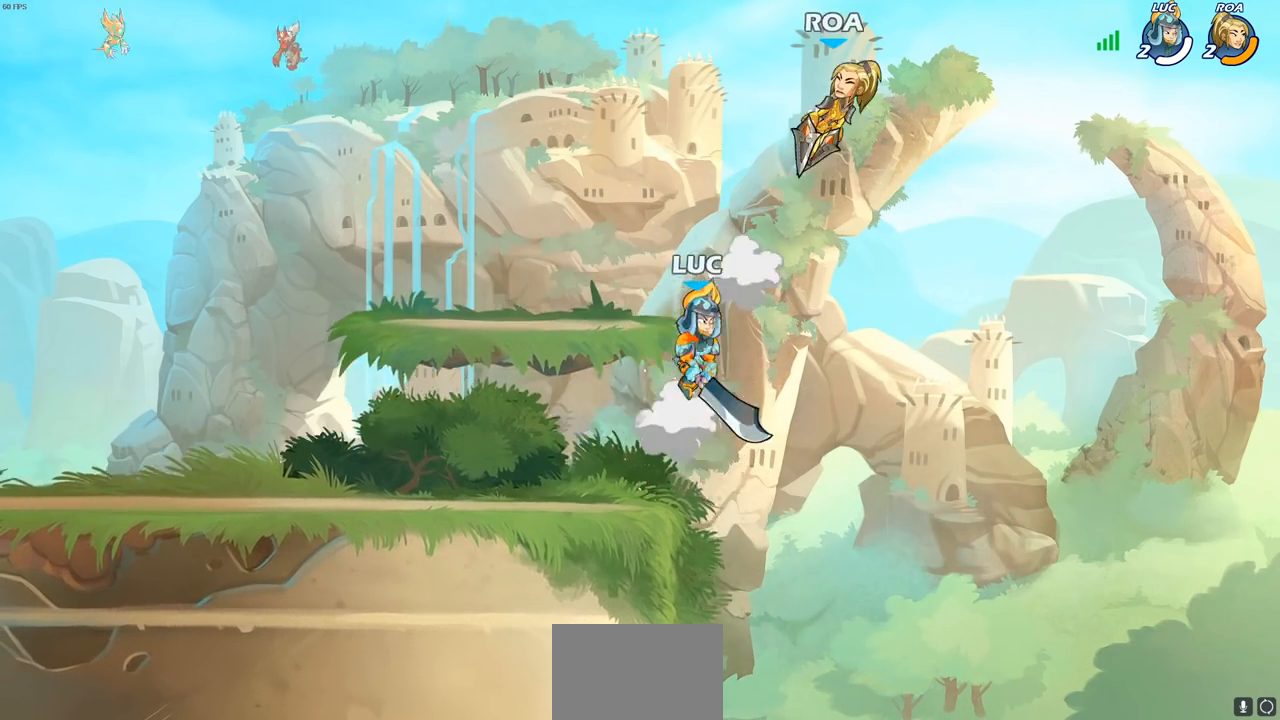
{"buttons": [], "left_stick": "left", "right_stick": "center", "events": [[83, "CROSS", "down"], [133, "CIRCLE", "down"], [150, "CROSS", "up"], [217, "left_stick", "up"], [250, "CIRCLE", "up"], [333, "left_stick", "up-left"], [433, "left_stick", "left"]]}
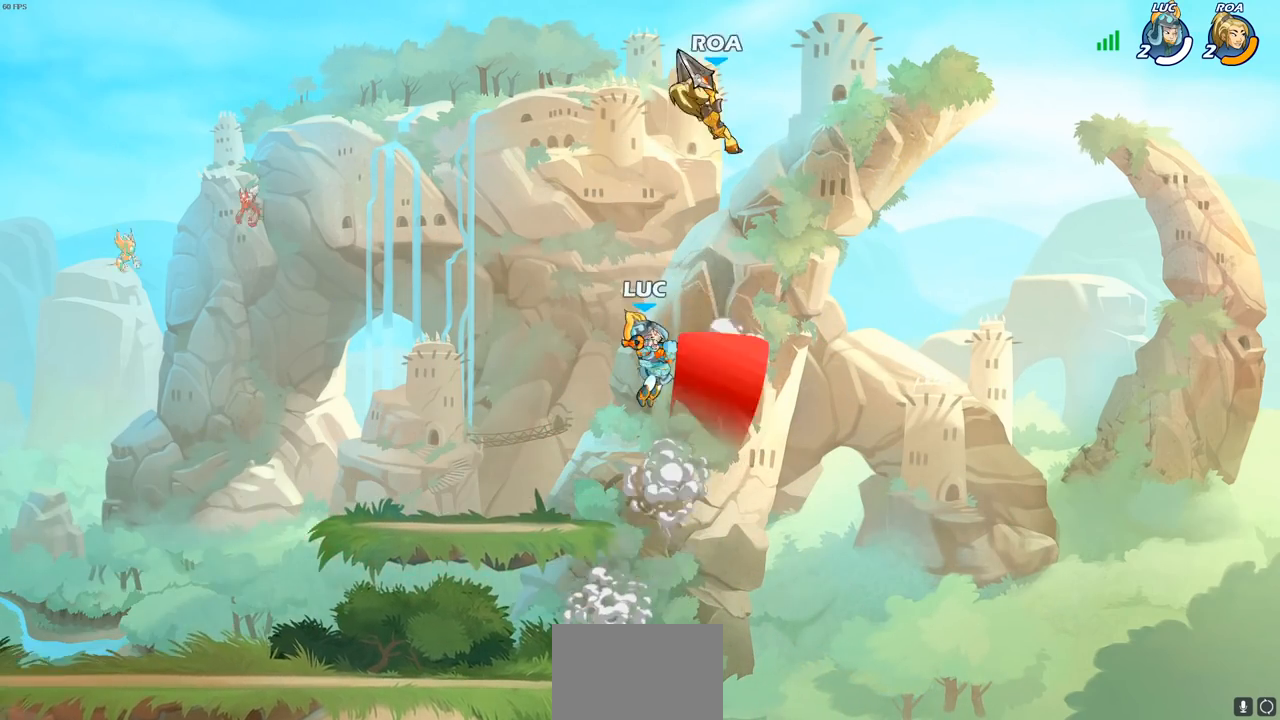
{"buttons": [], "left_stick": "center", "right_stick": "center", "events": [[333, "left_stick", "center"], [400, "SQUARE", "down"], [483, "SQUARE", "up"]]}
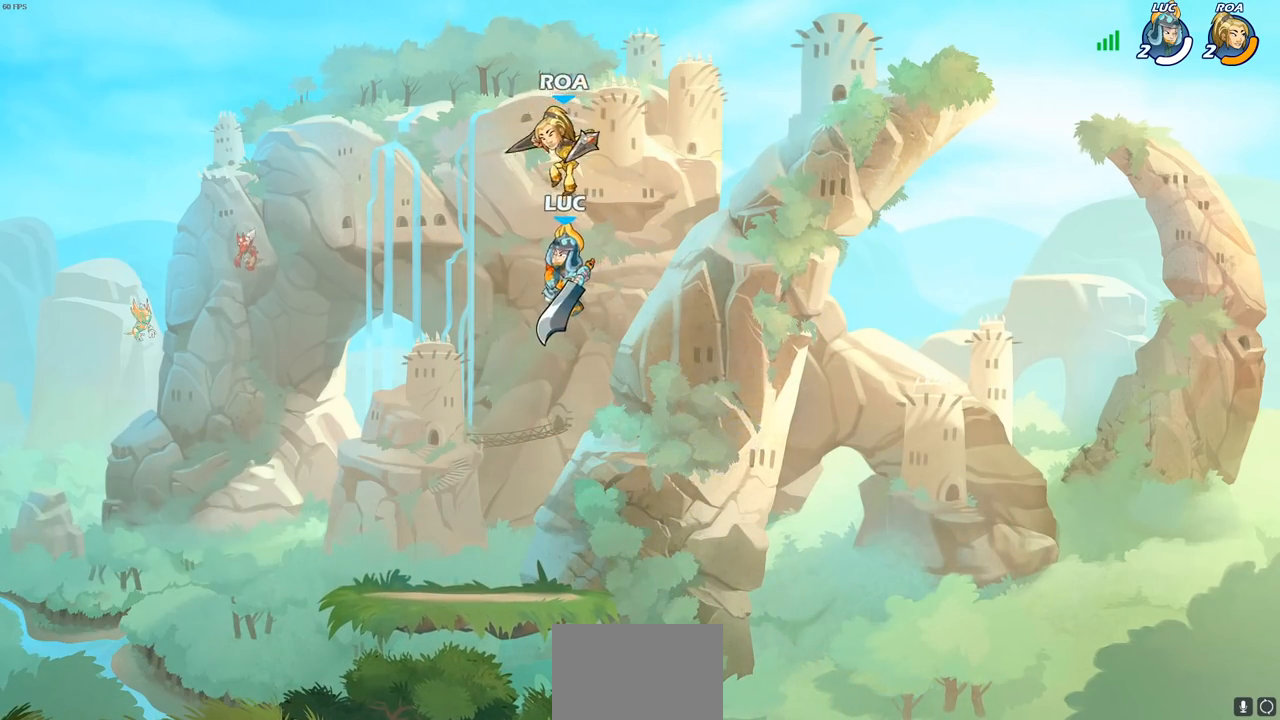
{"buttons": [], "left_stick": "down-left", "right_stick": "center", "events": [[83, "SQUARE", "down"], [150, "SQUARE", "up"], [183, "left_stick", "left"], [467, "left_stick", "down-left"]]}
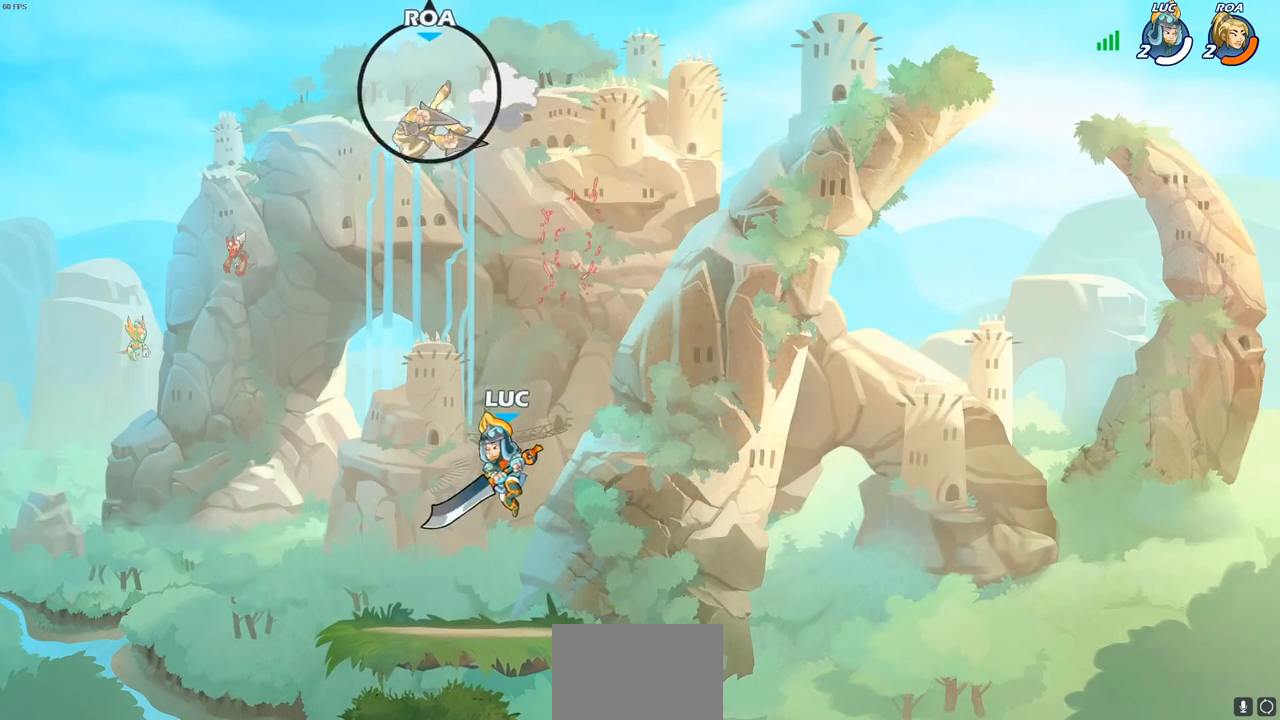
{"buttons": ["CIRCLE"], "left_stick": "up-left", "right_stick": "center", "events": [[83, "left_stick", "down-right"], [167, "left_stick", "up-right"], [200, "CROSS", "down"], [217, "left_stick", "up-left"], [333, "CROSS", "up"], [400, "CROSS", "down"], [467, "CIRCLE", "down"], [483, "CROSS", "up"]]}
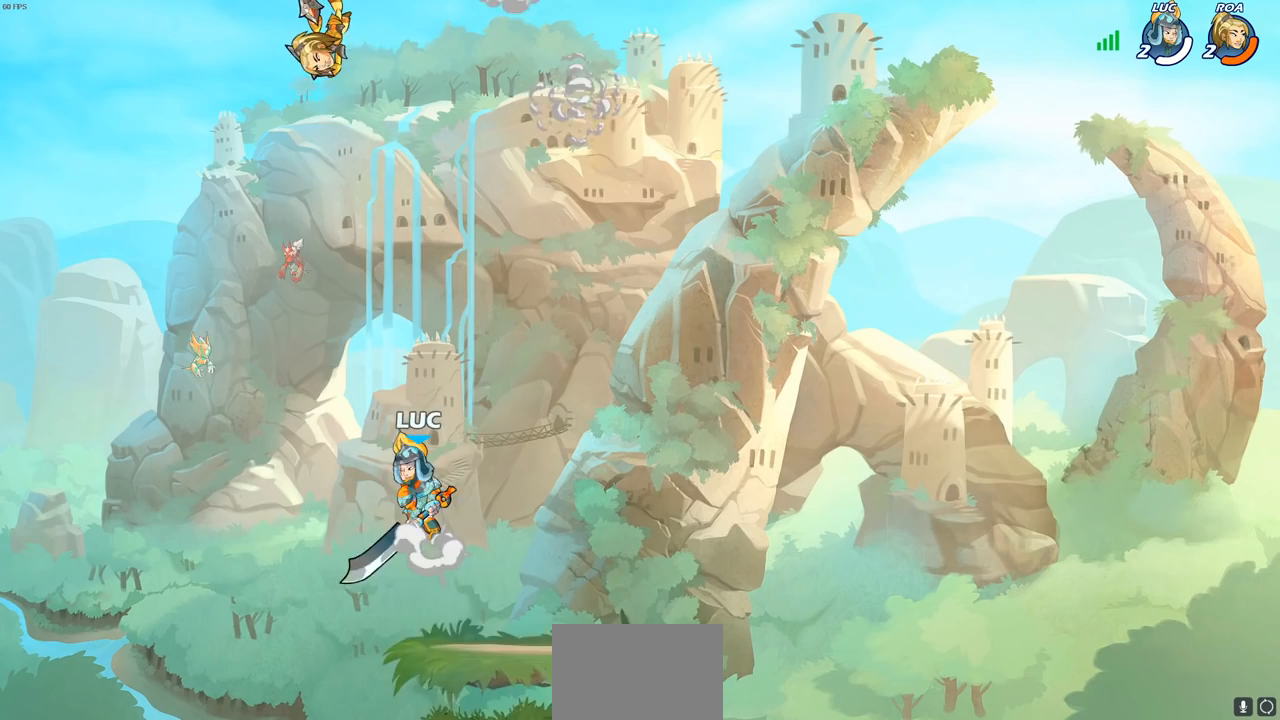
{"buttons": [], "left_stick": "center", "right_stick": "center", "events": [[50, "CIRCLE", "up"], [183, "left_stick", "up-right"], [500, "left_stick", "center"]]}
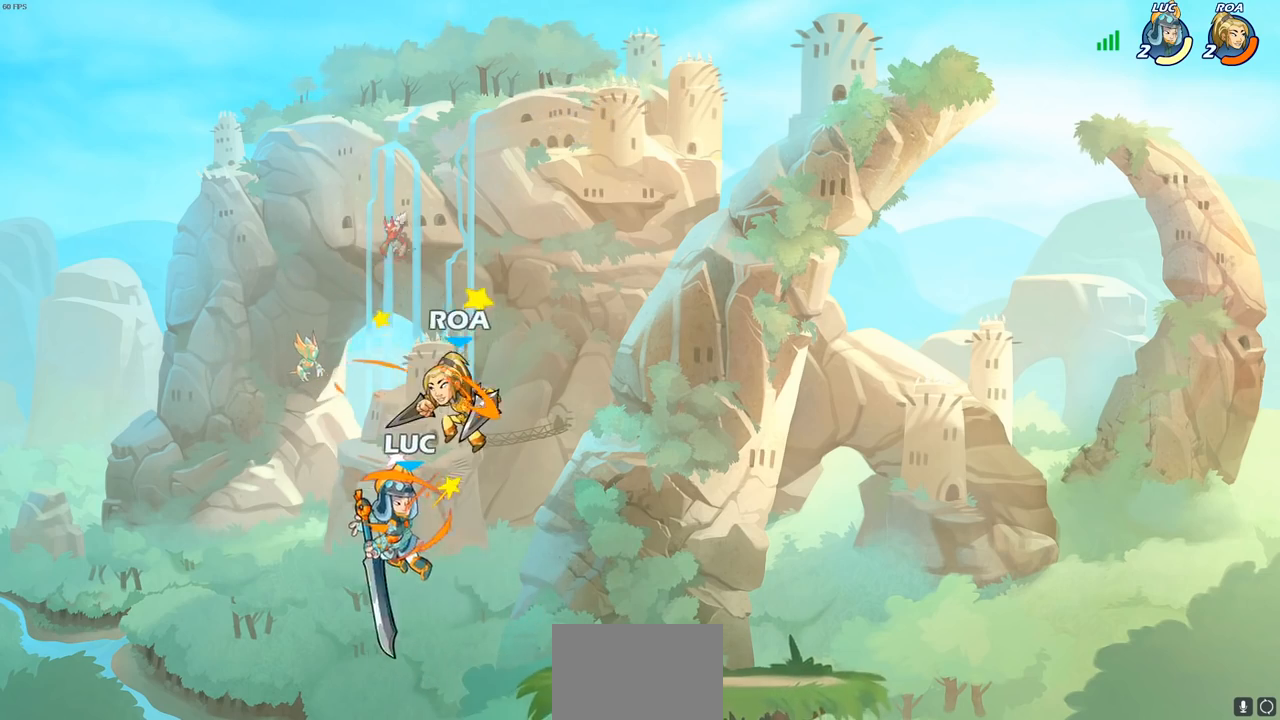
{"buttons": [], "left_stick": "up-right", "right_stick": "center", "events": [[117, "SQUARE", "down"], [200, "SQUARE", "up"], [267, "left_stick", "up-right"]]}
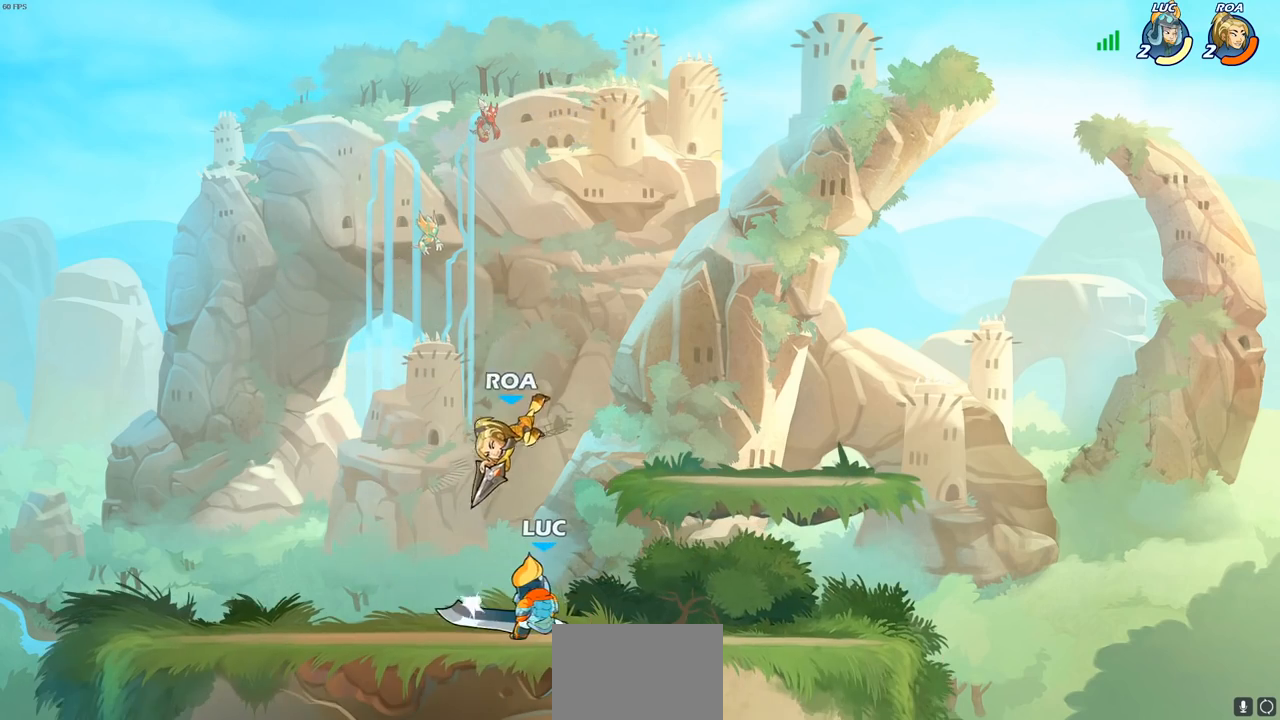
{"buttons": [], "left_stick": "down-left", "right_stick": "center", "events": [[150, "left_stick", "left"], [217, "SQUARE", "down"], [317, "SQUARE", "up"], [400, "SQUARE", "down"], [483, "SQUARE", "up"], [483, "left_stick", "down-left"]]}
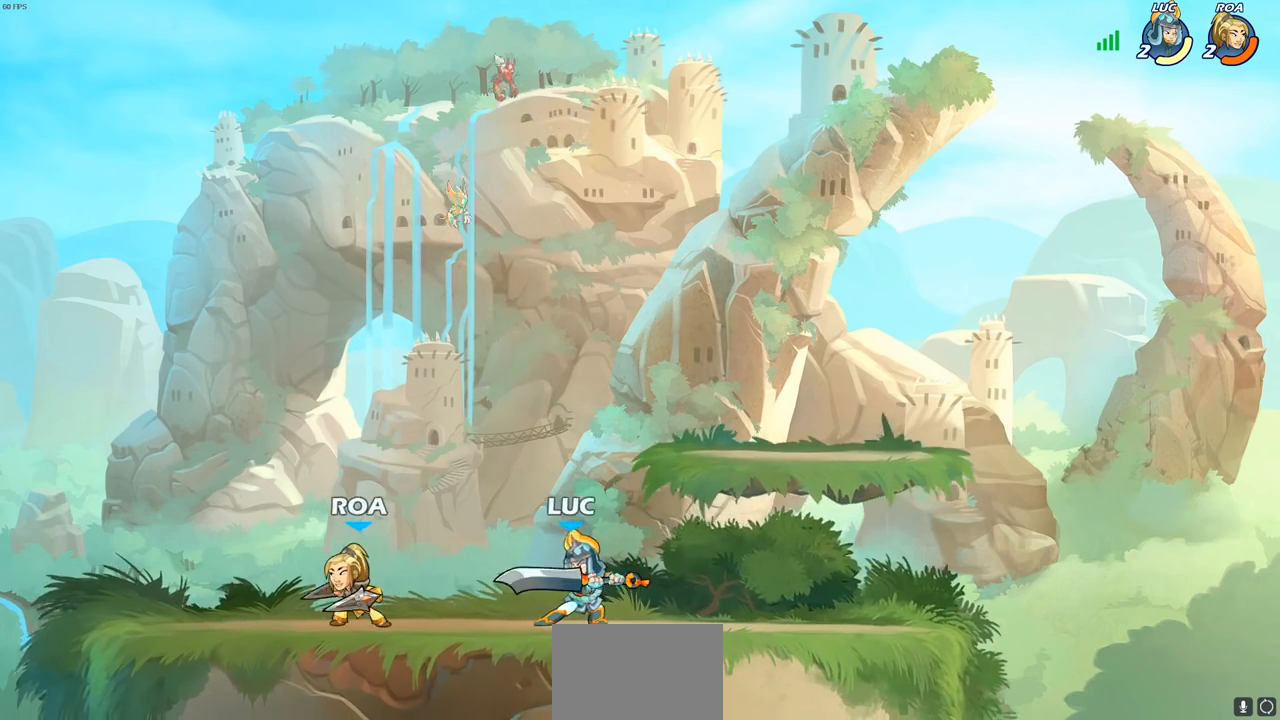
{"buttons": ["SQUARE"], "left_stick": "down-left", "right_stick": "center", "events": [[67, "SQUARE", "down"], [183, "SQUARE", "up"], [233, "SQUARE", "down"], [350, "SQUARE", "up"], [417, "SQUARE", "down"]]}
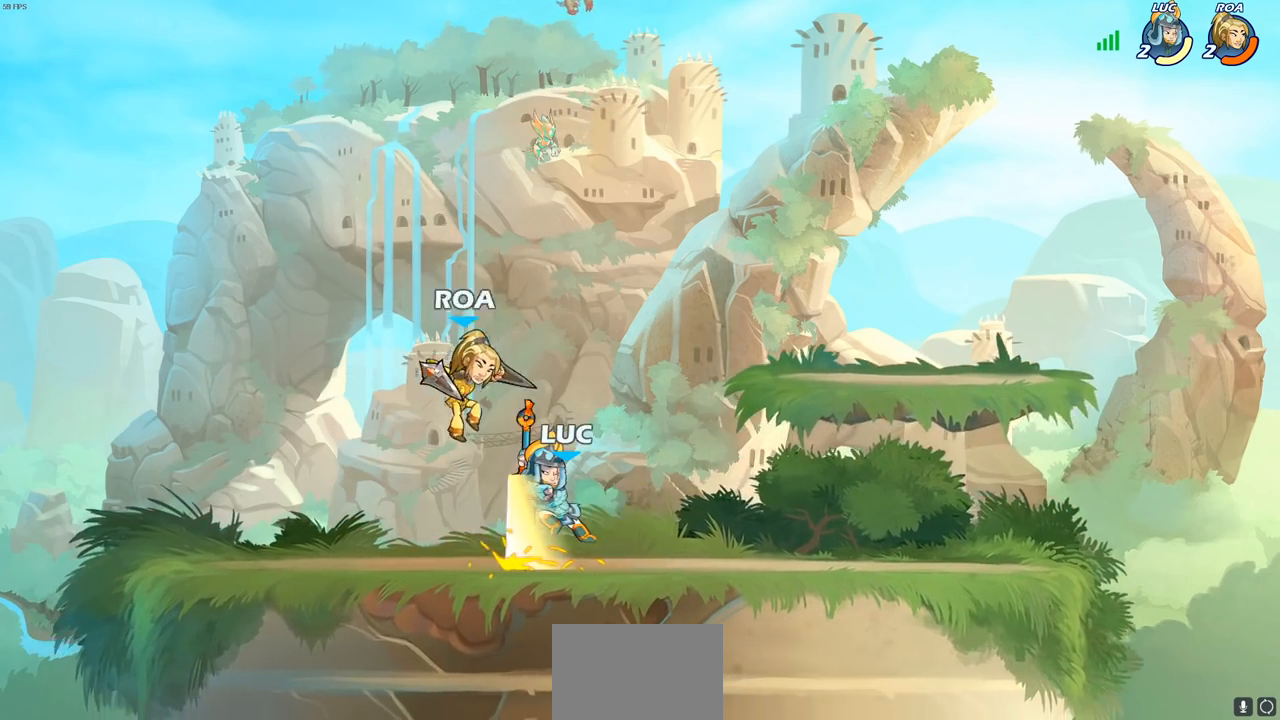
{"buttons": [], "left_stick": "left", "right_stick": "center", "events": [[17, "SQUARE", "up"], [100, "SQUARE", "down"], [167, "left_stick", "left"], [217, "SQUARE", "up"], [283, "SQUARE", "down"], [383, "SQUARE", "up"]]}